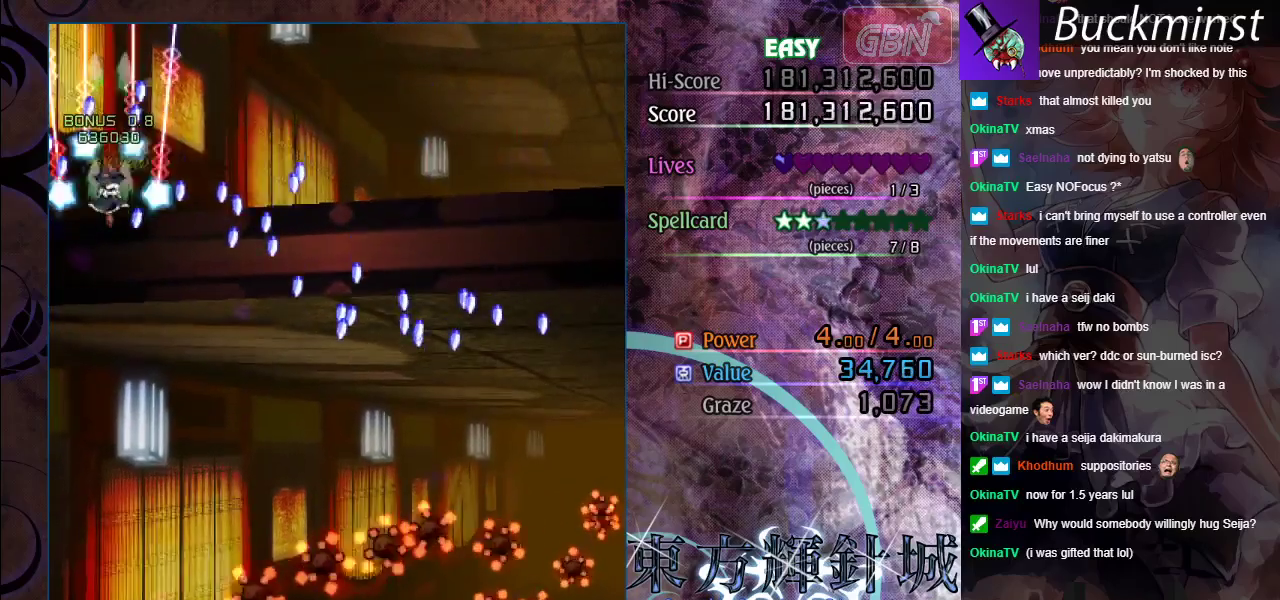
Gameplay with a controller (Xbox layout); each line is a JSON object with the inputs held at the frame after it (dt_ms = milliseconds from this image to that frame). "events" lists button and stick changes between this image and that frame as [ms after this image, input, new state], when the widget could be followed in between. Not read: R1 R3 right_stick.
{"dt_ms": 500, "buttons": ["A"], "left_stick": "center", "events": [[217, "left_stick", "down-left"], [317, "left_stick", "center"]]}
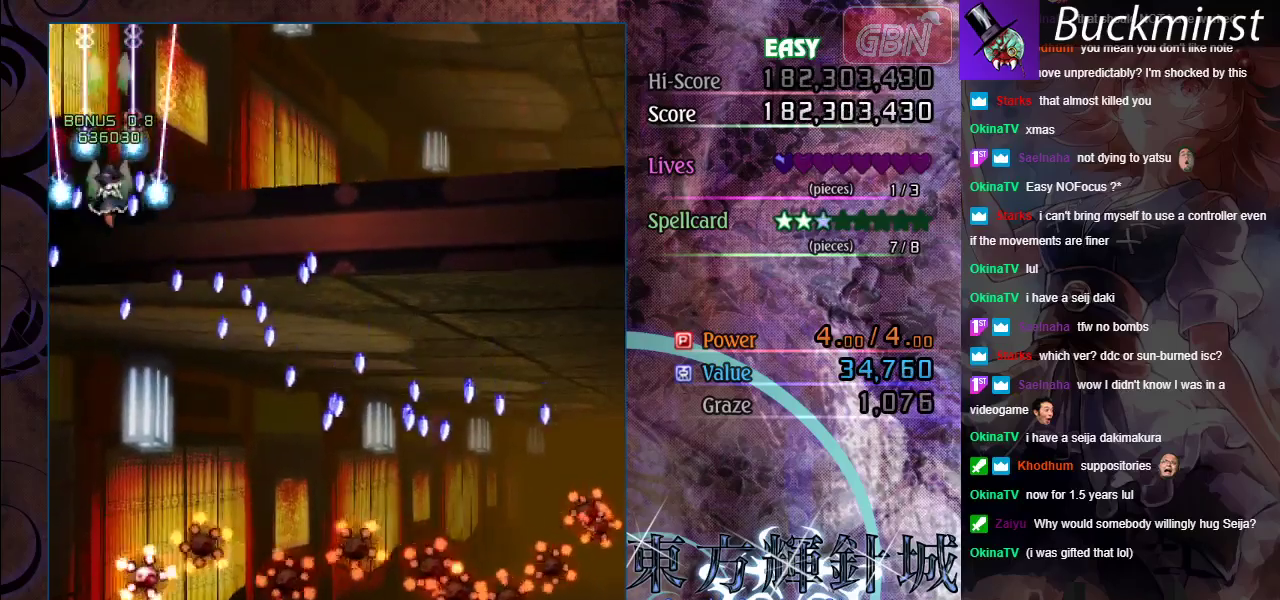
{"dt_ms": 500, "buttons": ["A"], "left_stick": "center", "events": [[350, "left_stick", "up"], [483, "left_stick", "center"]]}
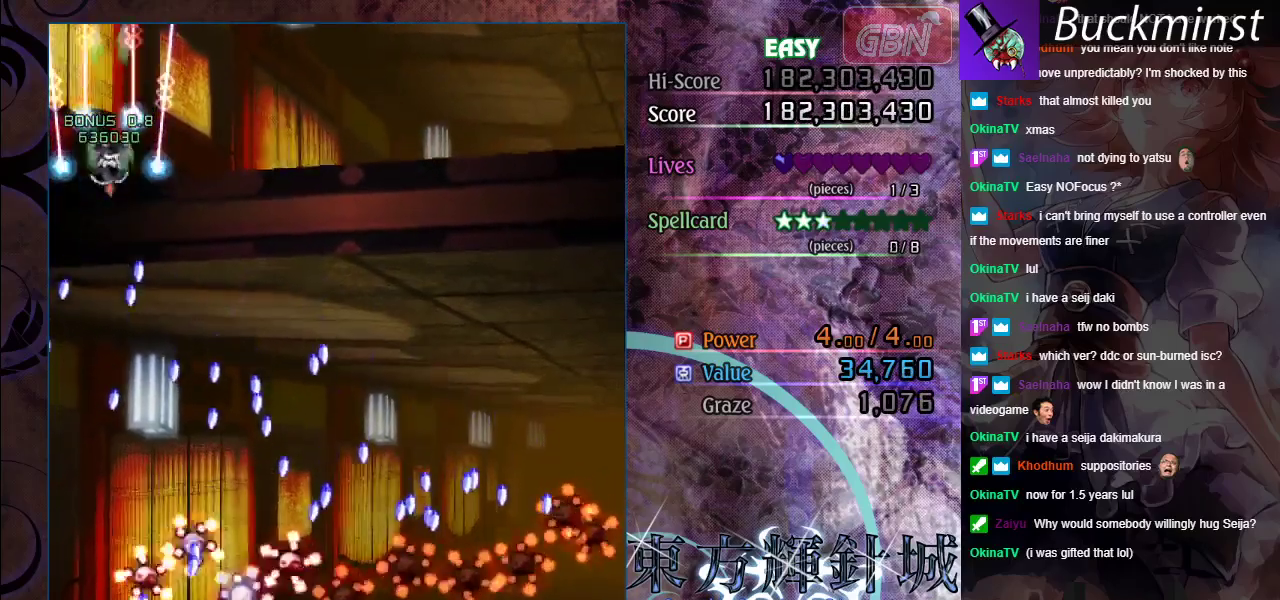
{"dt_ms": 700, "buttons": ["A"], "left_stick": "center", "events": [[317, "left_stick", "down"], [567, "left_stick", "center"]]}
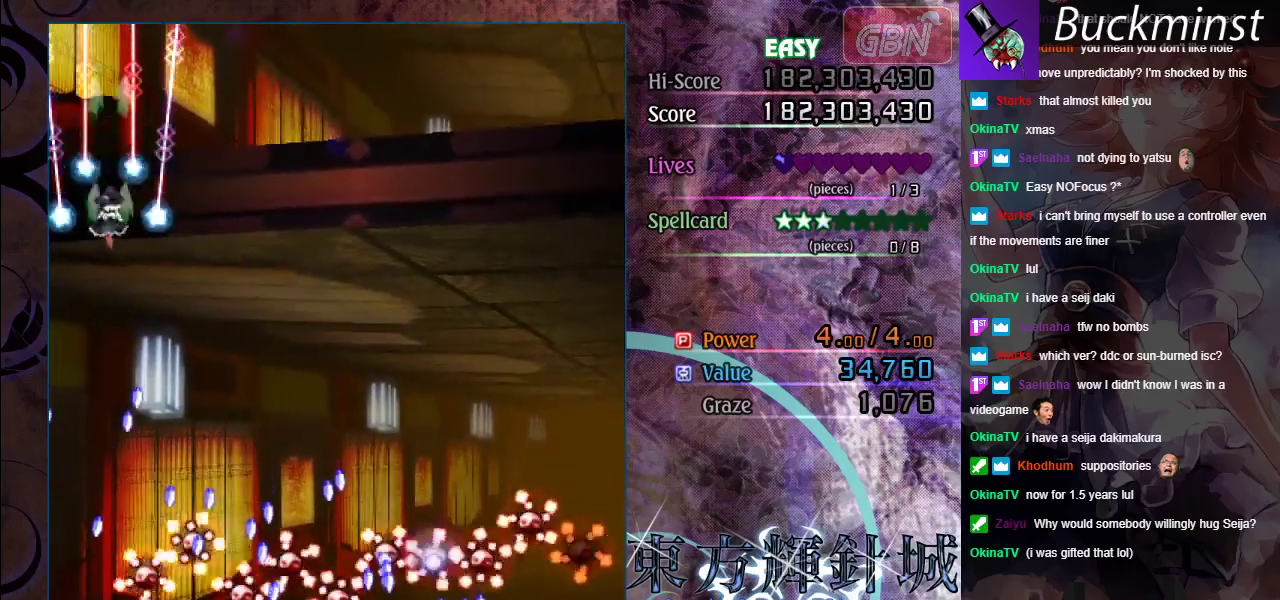
{"dt_ms": 300, "buttons": ["A"], "left_stick": "center", "events": []}
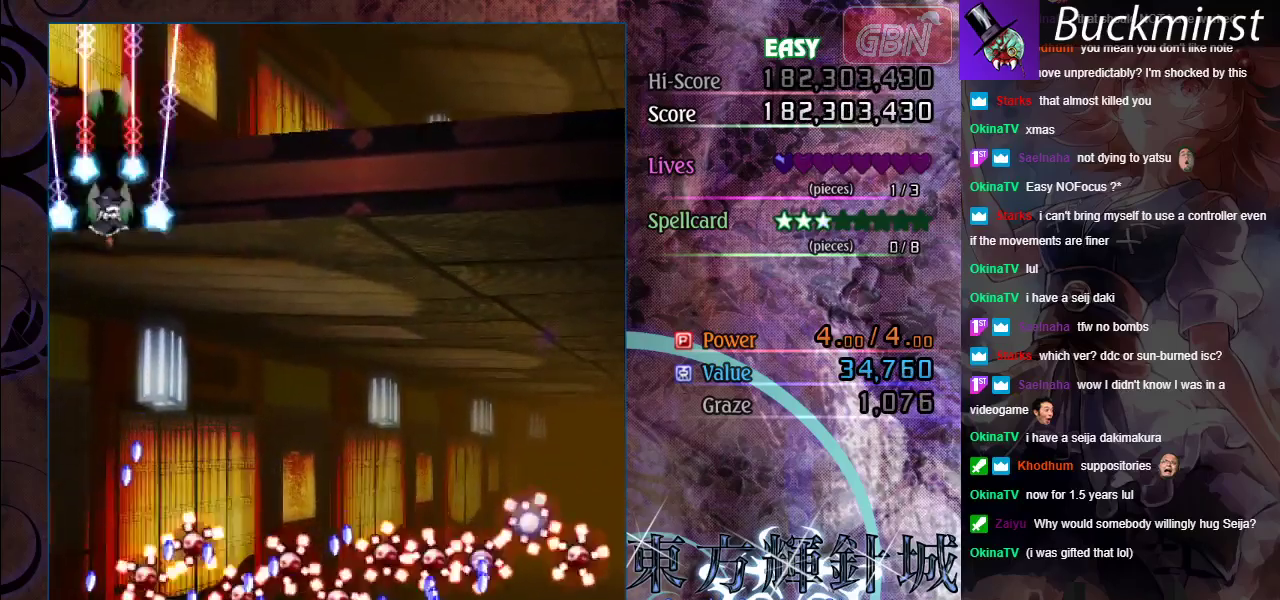
{"dt_ms": 500, "buttons": ["A"], "left_stick": "center", "events": [[233, "left_stick", "left"], [417, "left_stick", "center"]]}
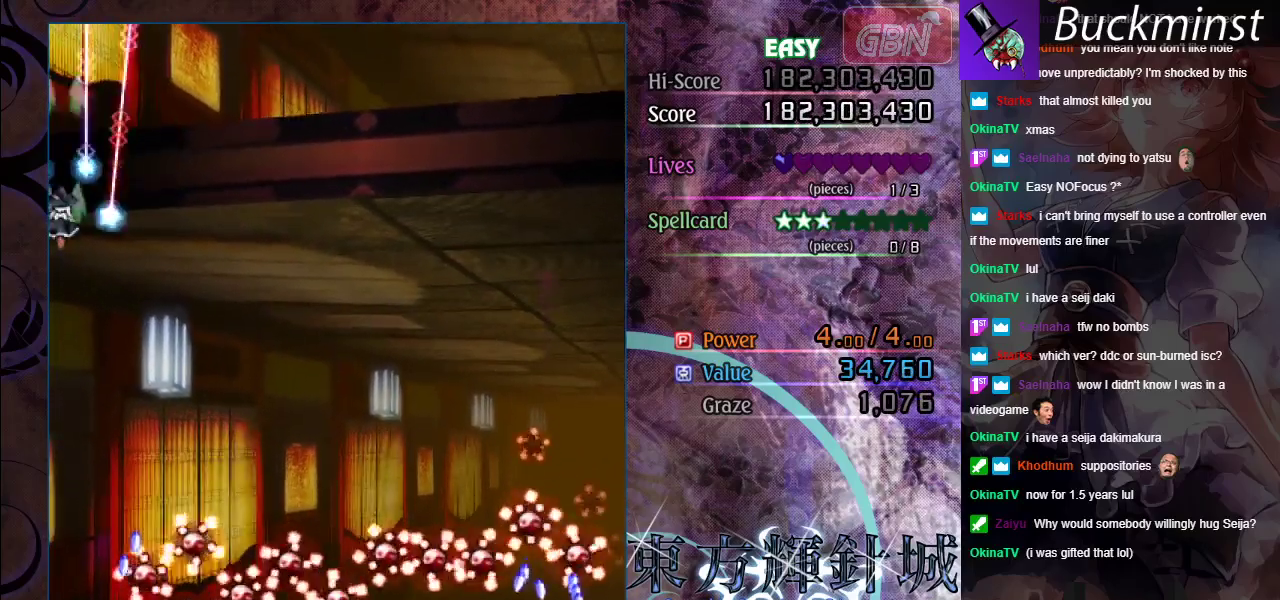
{"dt_ms": 500, "buttons": ["A"], "left_stick": "down", "events": [[150, "left_stick", "down"], [233, "left_stick", "down-left"], [300, "left_stick", "down"]]}
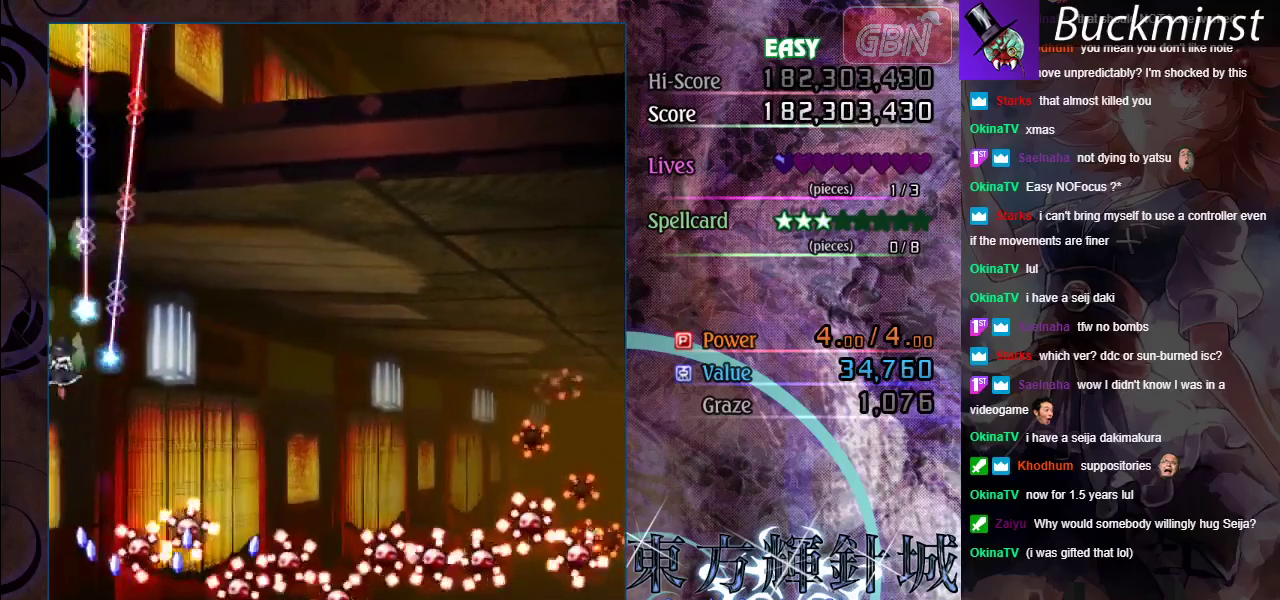
{"dt_ms": 400, "buttons": ["A", "X"], "left_stick": "center", "events": [[17, "left_stick", "center"], [183, "left_stick", "right"], [250, "left_stick", "down-right"], [300, "left_stick", "center"], [333, "X", "down"]]}
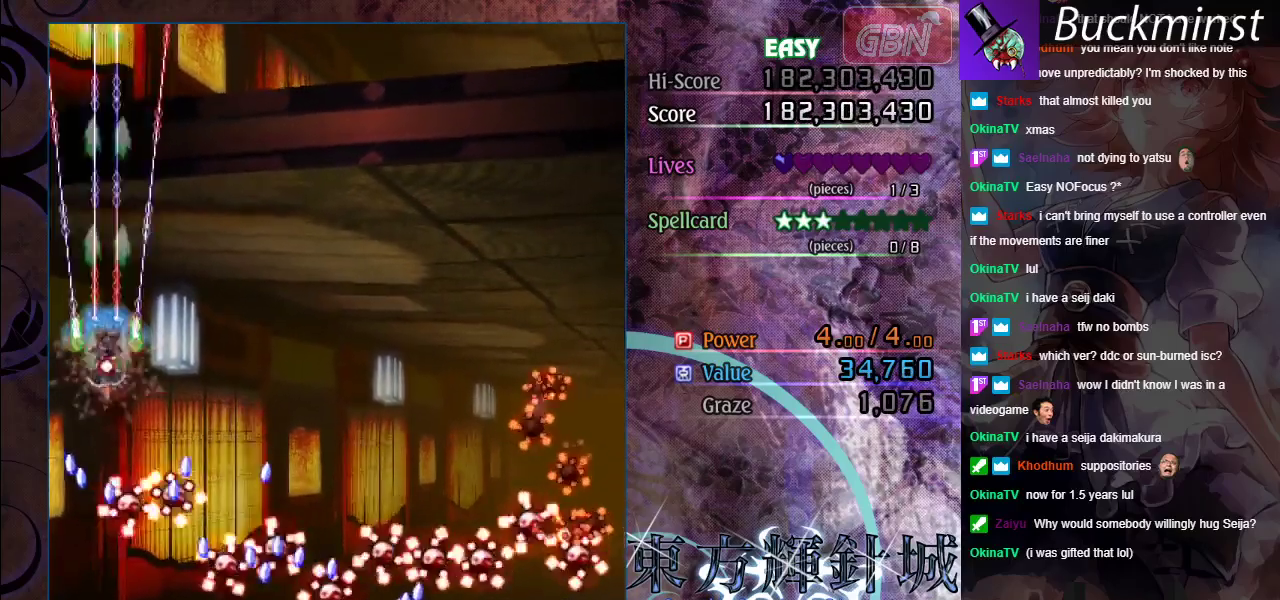
{"dt_ms": 700, "buttons": ["A", "X"], "left_stick": "center", "events": [[167, "left_stick", "up"], [283, "left_stick", "up-left"], [617, "left_stick", "center"]]}
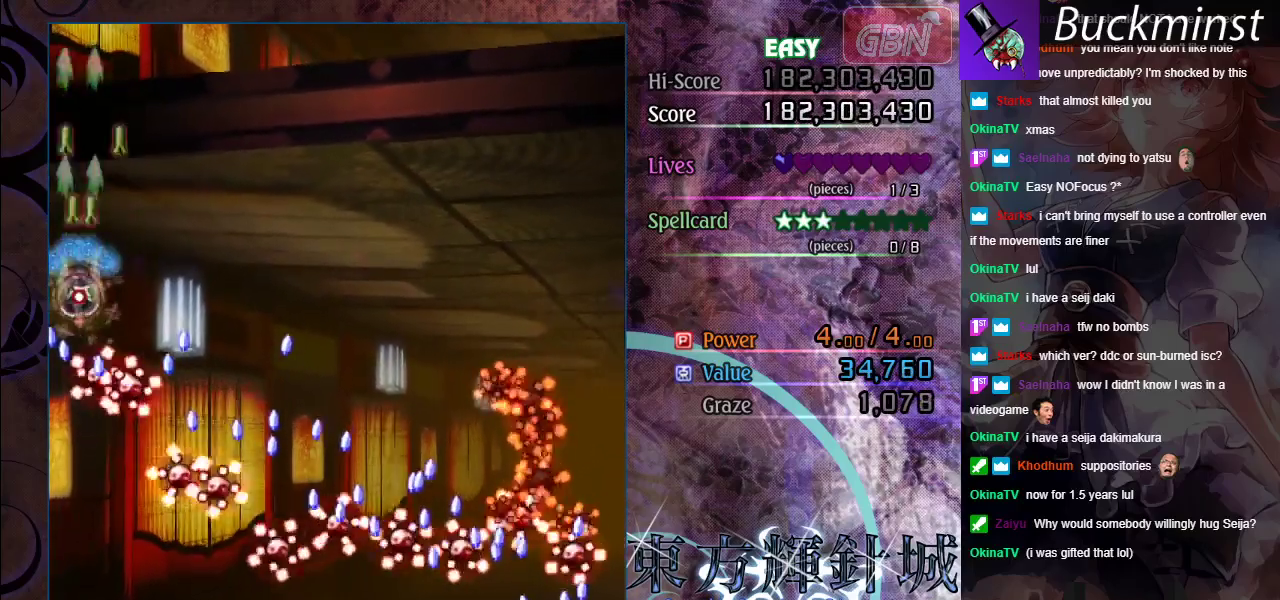
{"dt_ms": 400, "buttons": ["A", "X"], "left_stick": "up", "events": [[283, "left_stick", "up"]]}
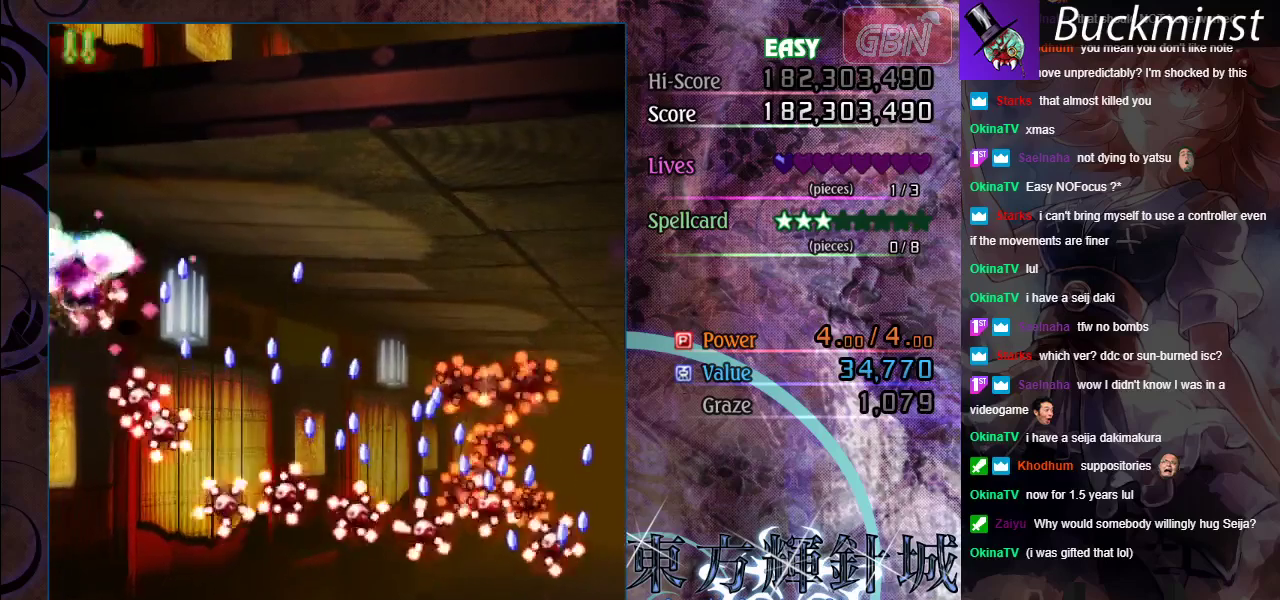
{"dt_ms": 300, "buttons": ["A"], "left_stick": "up", "events": [[250, "X", "up"]]}
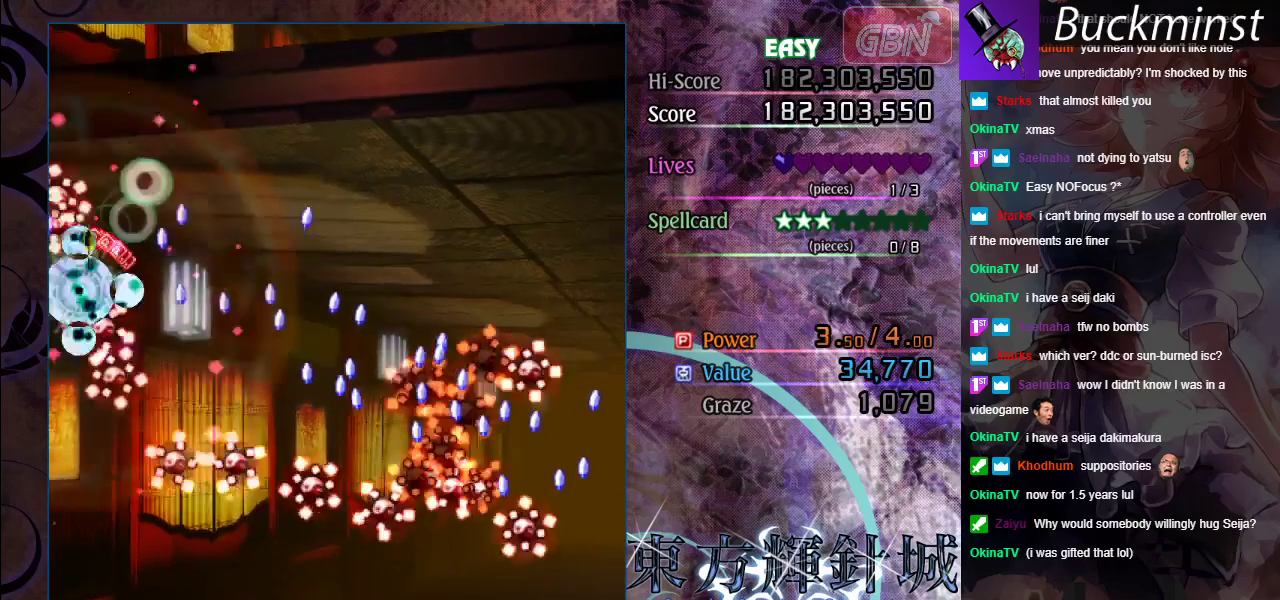
{"dt_ms": 400, "buttons": [], "left_stick": "center", "events": [[33, "left_stick", "center"], [383, "A", "up"]]}